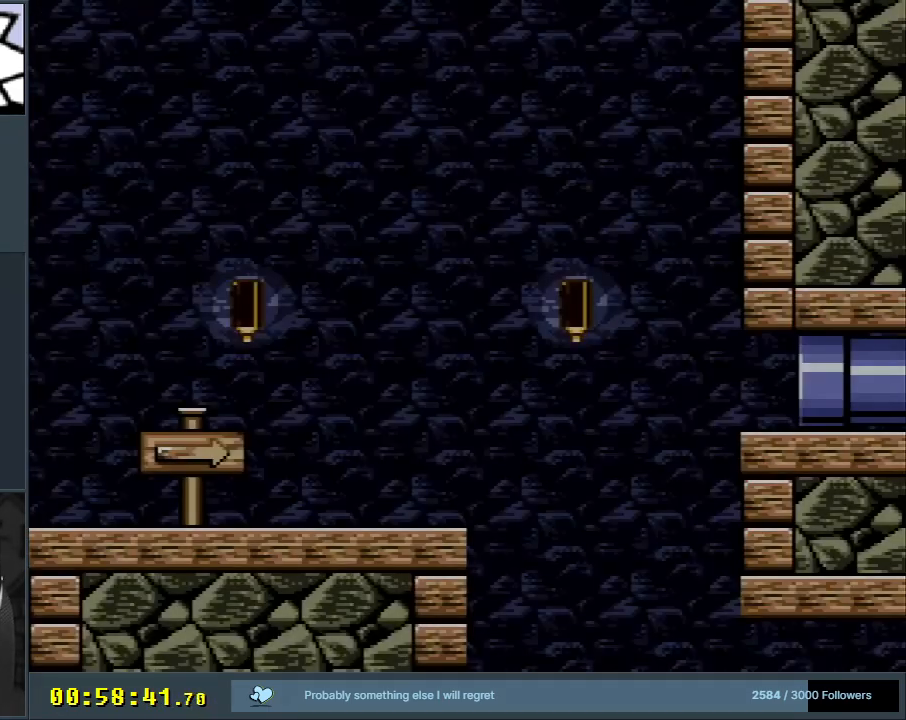
Gameplay with a controller (Nintendo layout); each line is a JSON object with the inputs held at the frame after it. "events" lists button and stick changes between this image and that frame as [ms after this image, input, new state], when the widget could be followed in between. Not read: L3 R3.
{"buttons": ["Y"], "events": [[183, "Y", "down"]]}
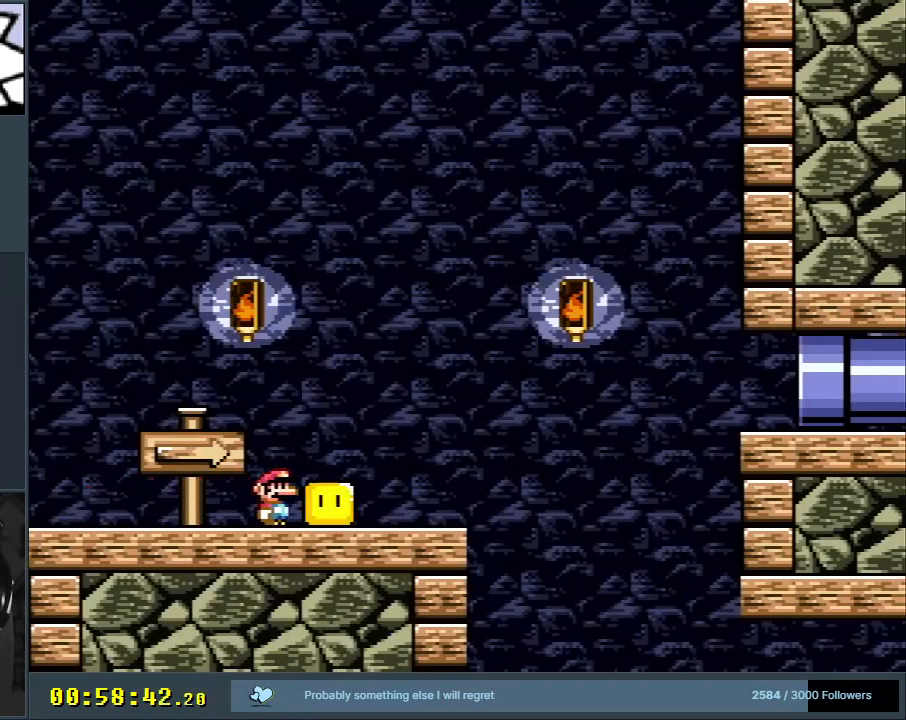
{"buttons": ["B", "Y"], "events": [[383, "B", "down"]]}
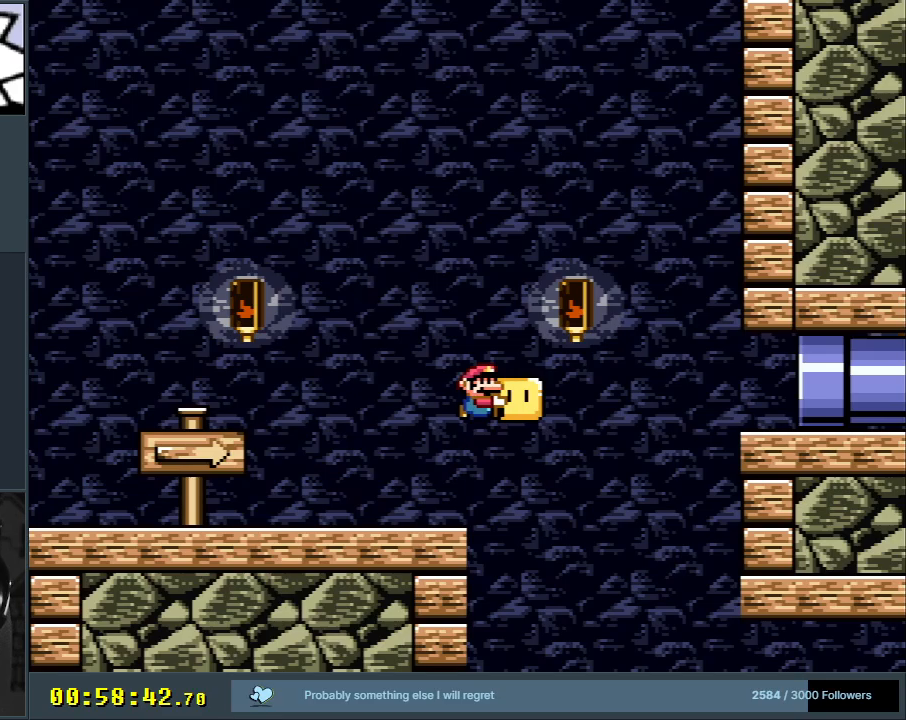
{"buttons": ["B", "Y"], "events": [[267, "B", "up"], [400, "B", "down"]]}
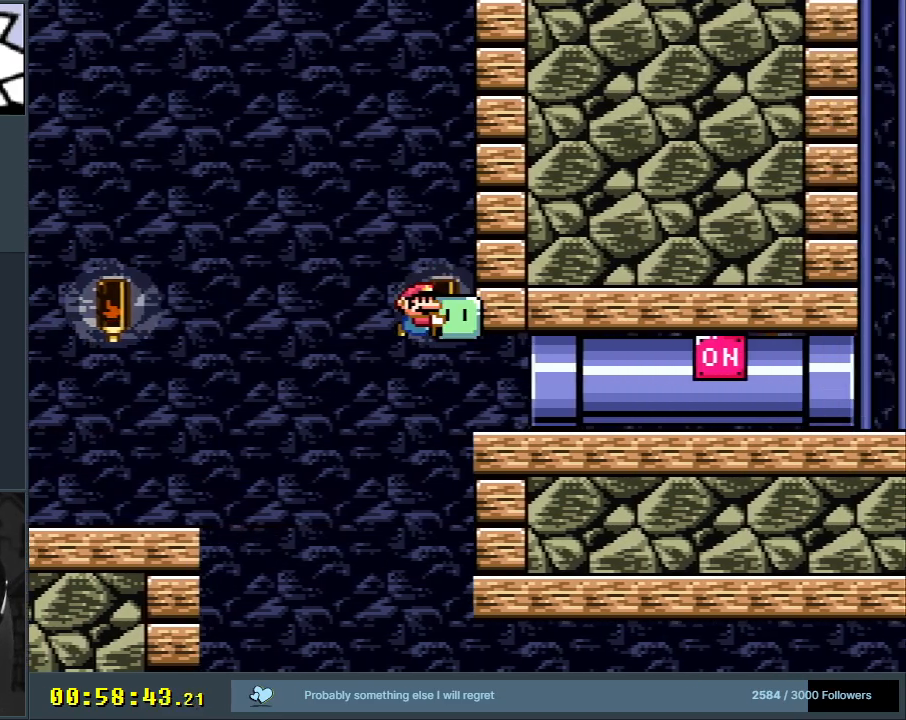
{"buttons": ["B", "Y"], "events": [[117, "DPAD_RIGHT", "down"], [333, "DPAD_RIGHT", "up"]]}
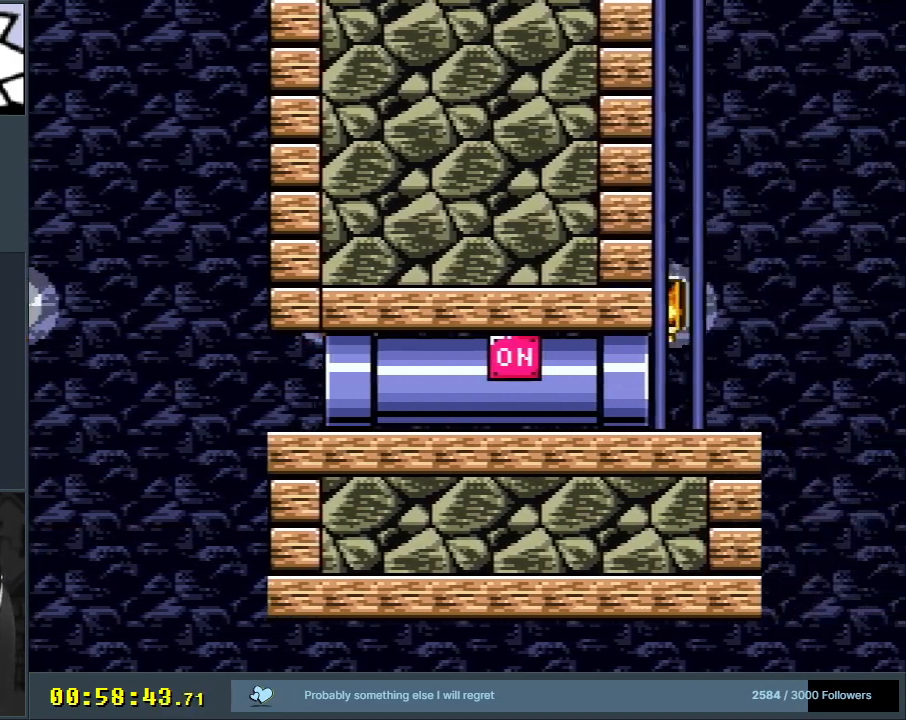
{"buttons": ["Y"], "events": [[233, "B", "up"]]}
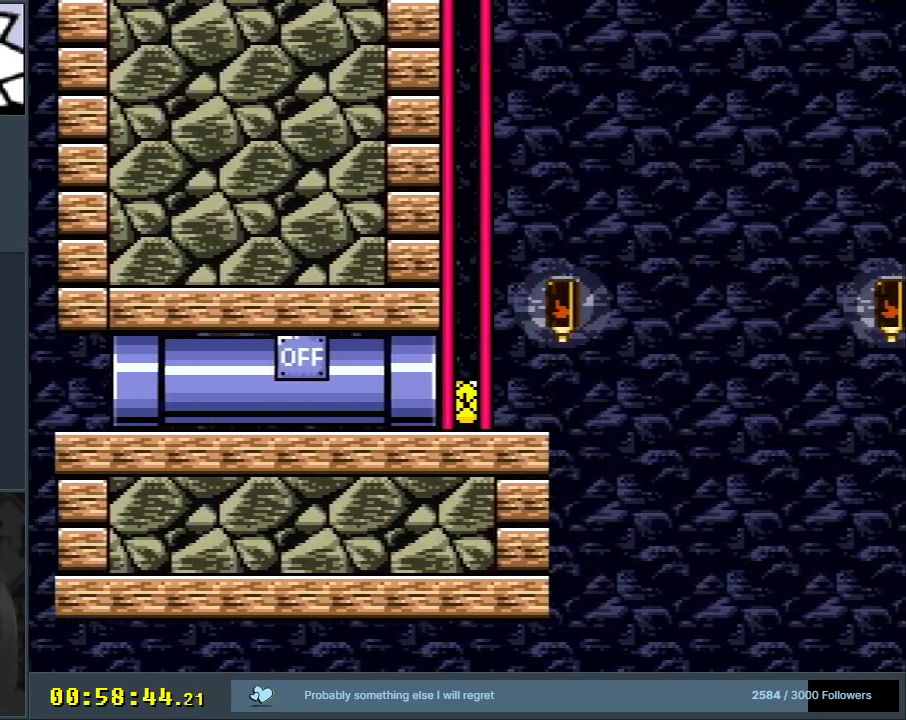
{"buttons": ["B", "Y"], "events": [[217, "B", "down"]]}
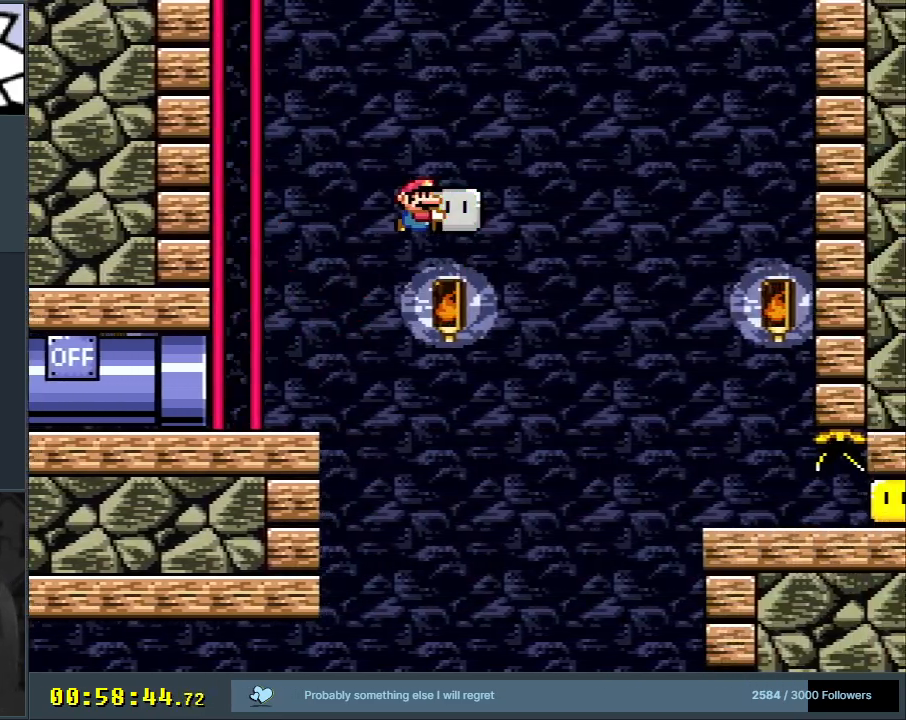
{"buttons": ["Y"], "events": [[200, "B", "up"]]}
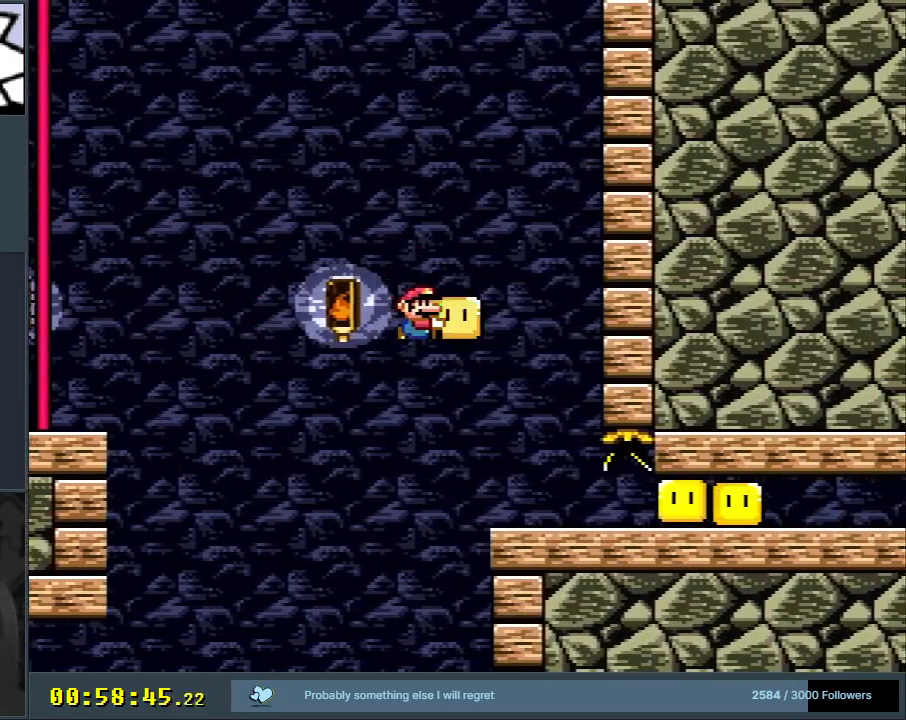
{"buttons": ["Y"], "events": [[283, "DPAD_RIGHT", "down"], [300, "Y", "up"], [400, "Y", "down"], [483, "DPAD_RIGHT", "up"]]}
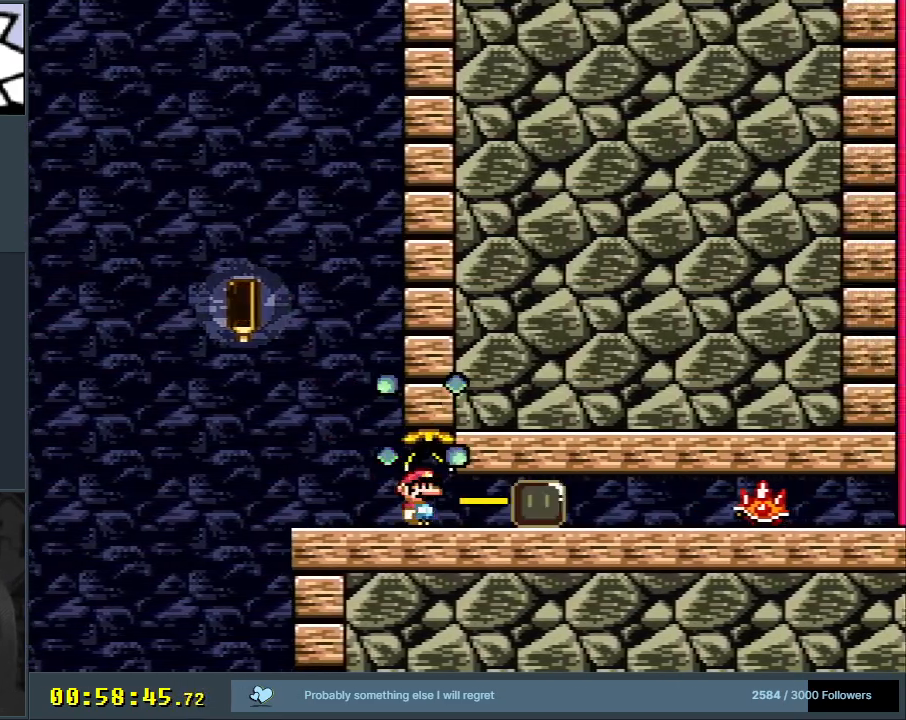
{"buttons": ["DPAD_DOWN"], "events": [[317, "DPAD_DOWN", "down"], [467, "Y", "up"]]}
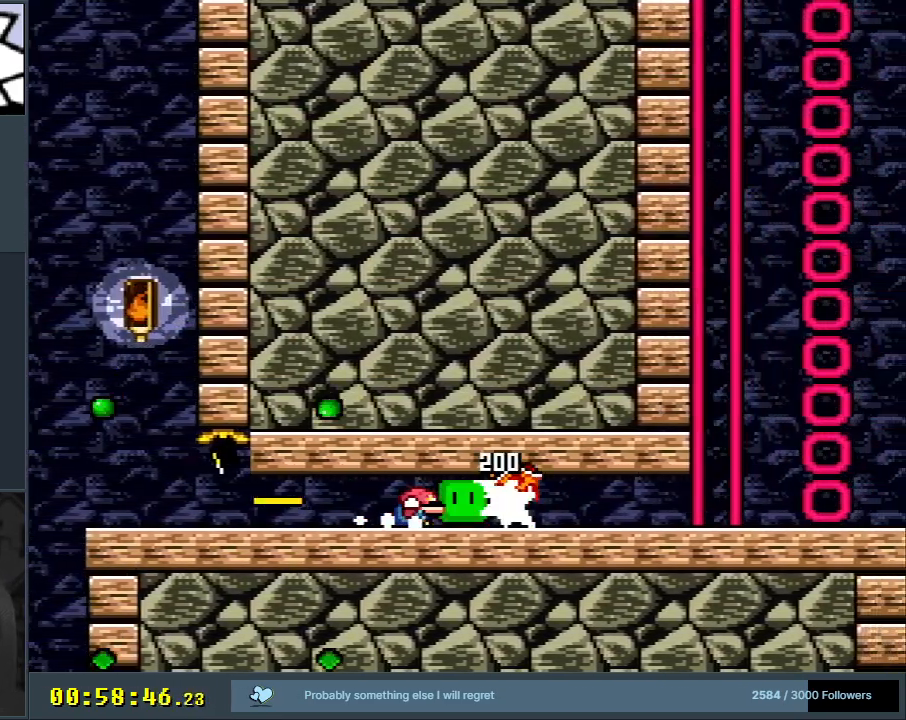
{"buttons": ["Y"], "events": [[17, "DPAD_DOWN", "up"], [67, "Y", "down"]]}
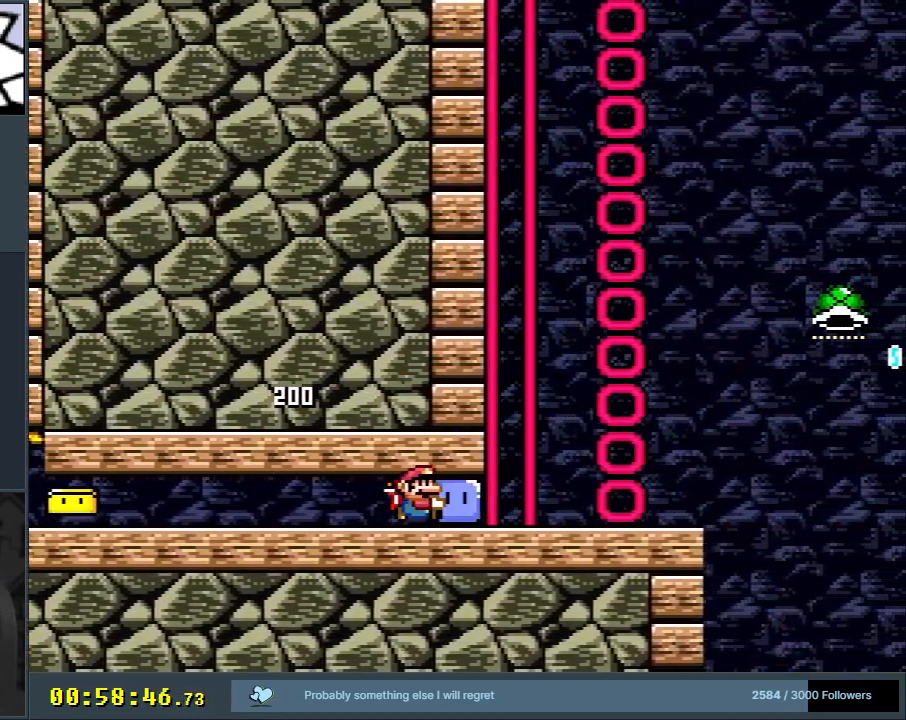
{"buttons": ["Y"], "events": []}
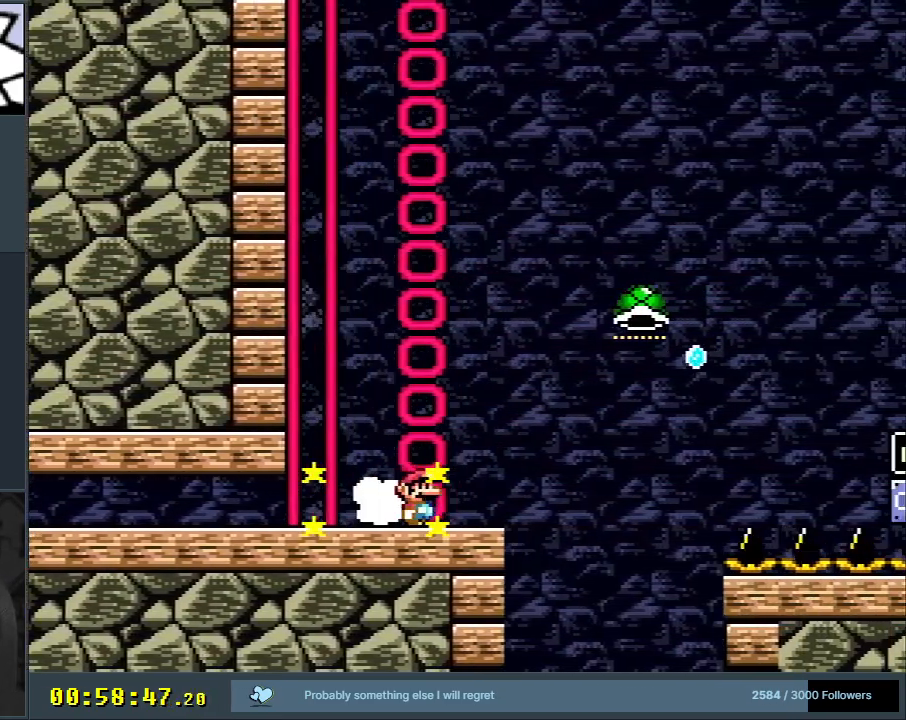
{"buttons": [], "events": [[117, "B", "down"], [367, "Y", "up"], [450, "B", "up"]]}
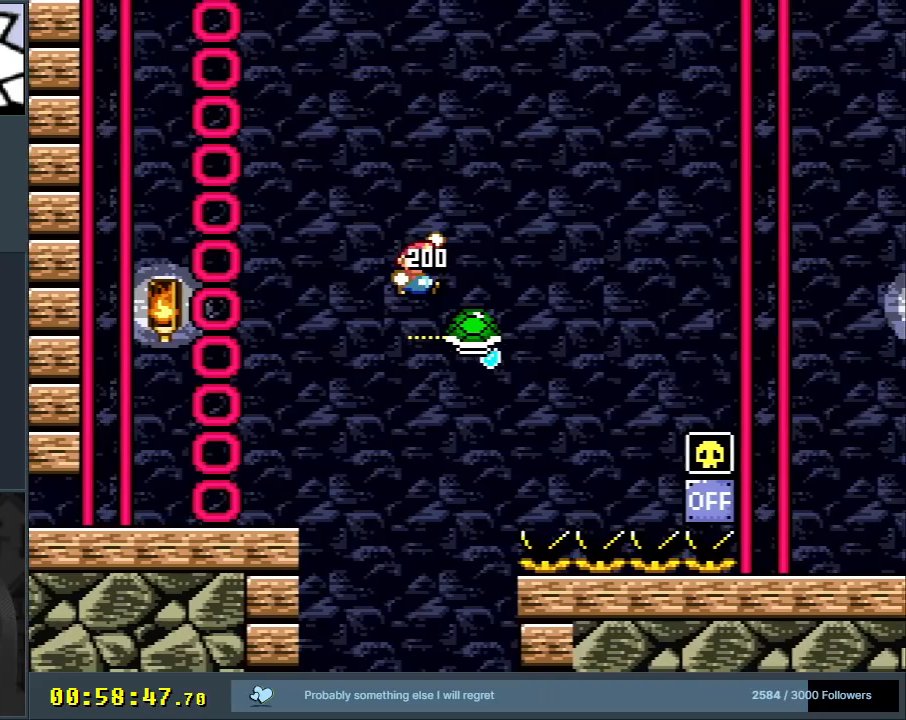
{"buttons": ["B", "Y"], "events": [[167, "B", "down"], [167, "Y", "down"]]}
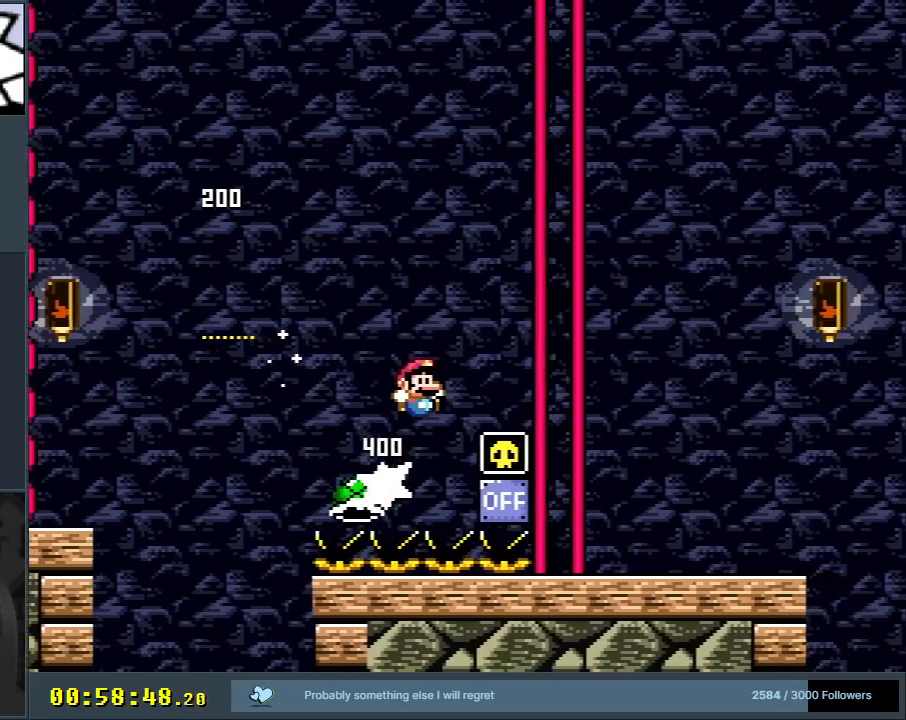
{"buttons": ["B", "Y"], "events": [[50, "B", "up"], [250, "B", "down"]]}
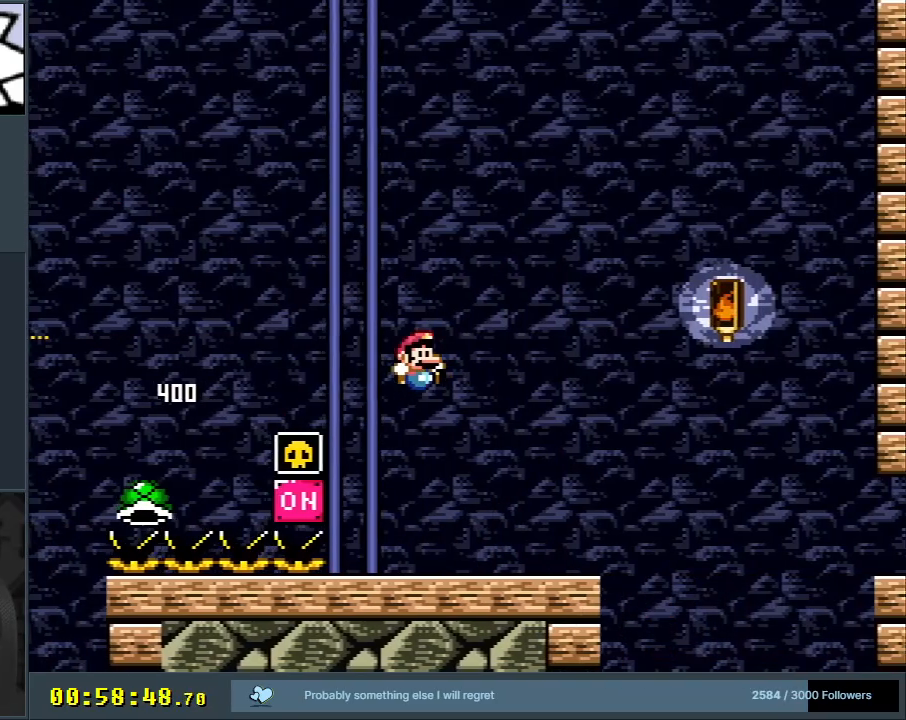
{"buttons": ["A", "X"], "events": [[117, "B", "up"], [200, "X", "down"], [200, "Y", "up"], [367, "A", "down"]]}
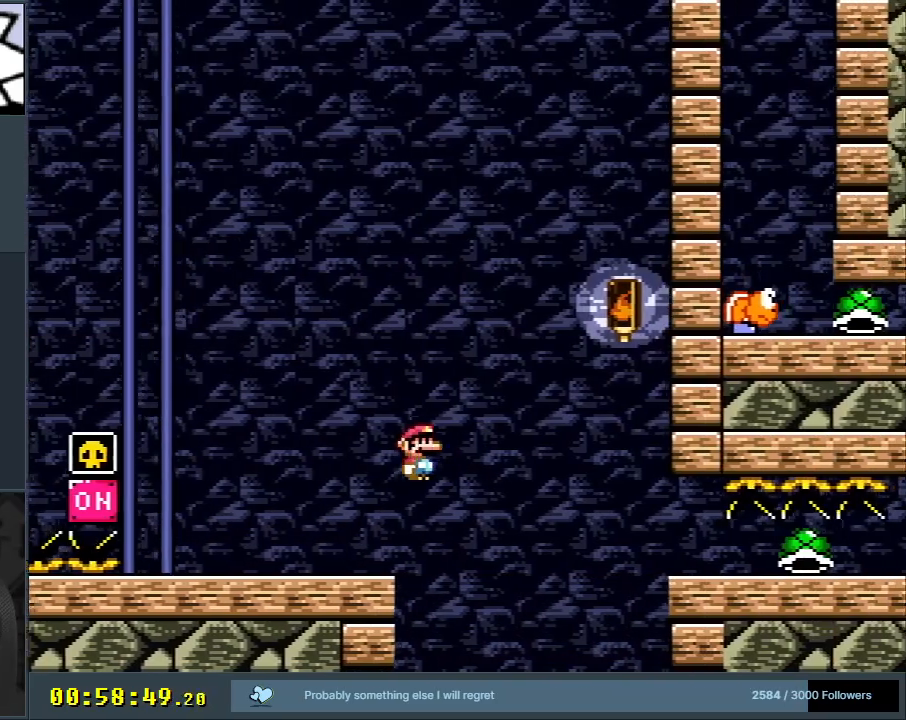
{"buttons": ["X"], "events": [[167, "A", "up"], [300, "A", "down"], [500, "A", "up"]]}
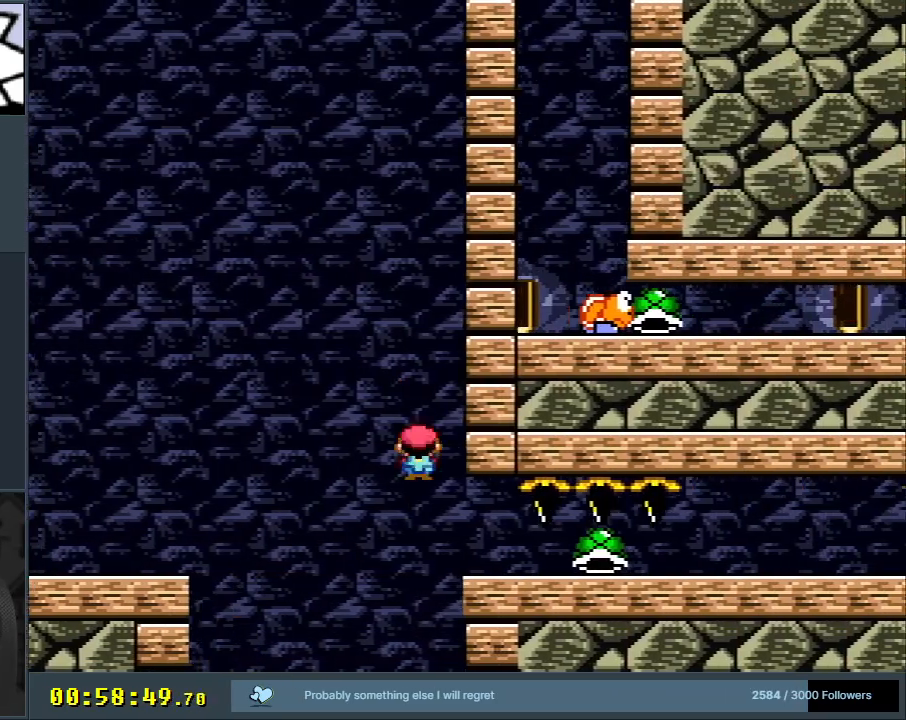
{"buttons": ["Y"], "events": [[33, "Y", "down"], [67, "DPAD_RIGHT", "down"], [67, "X", "up"], [300, "DPAD_RIGHT", "up"]]}
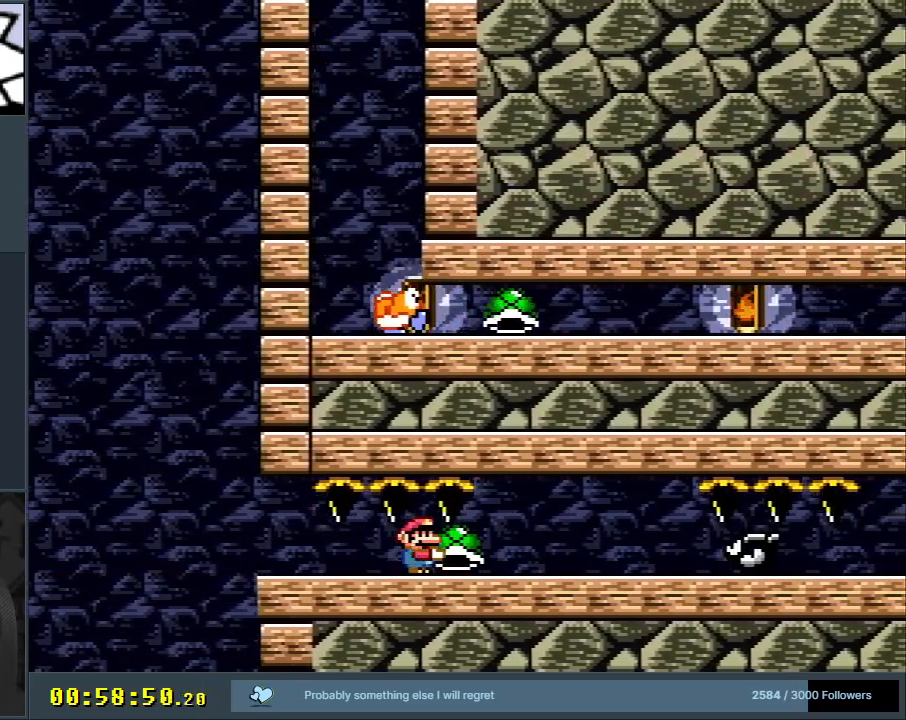
{"buttons": ["Y", "DPAD_LEFT"], "events": [[33, "DPAD_LEFT", "down"], [183, "B", "down"], [417, "B", "up"]]}
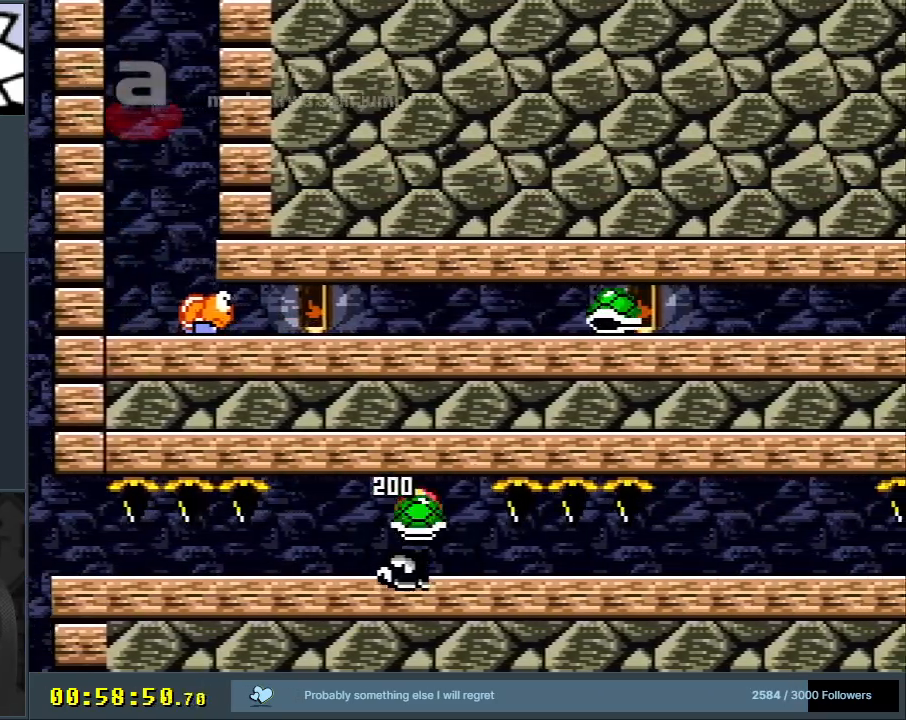
{"buttons": ["Y", "DPAD_LEFT"], "events": []}
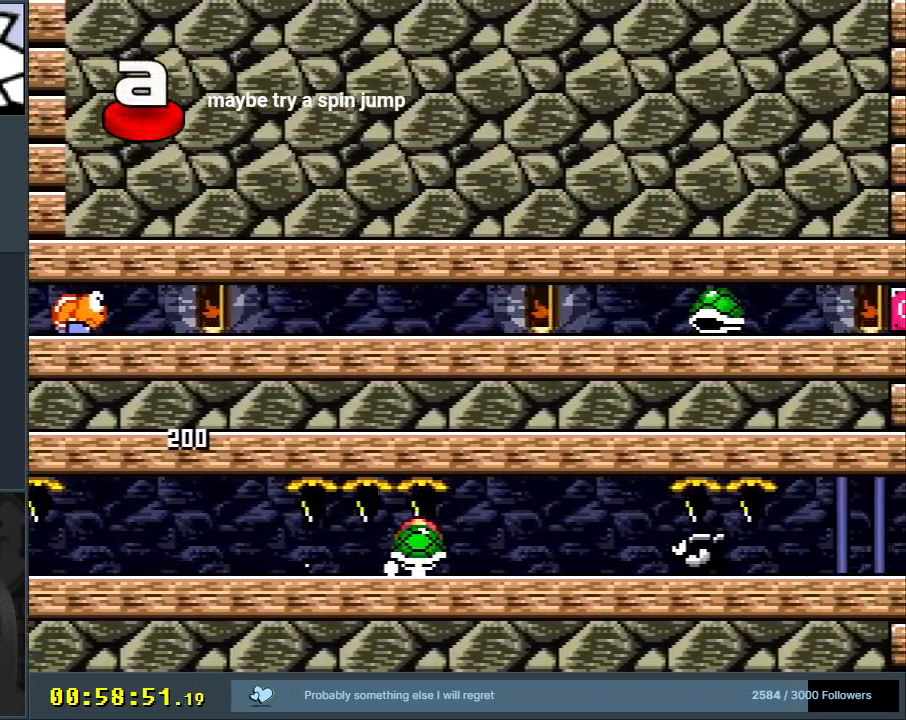
{"buttons": ["Y", "DPAD_LEFT"], "events": [[100, "B", "down"], [317, "B", "up"]]}
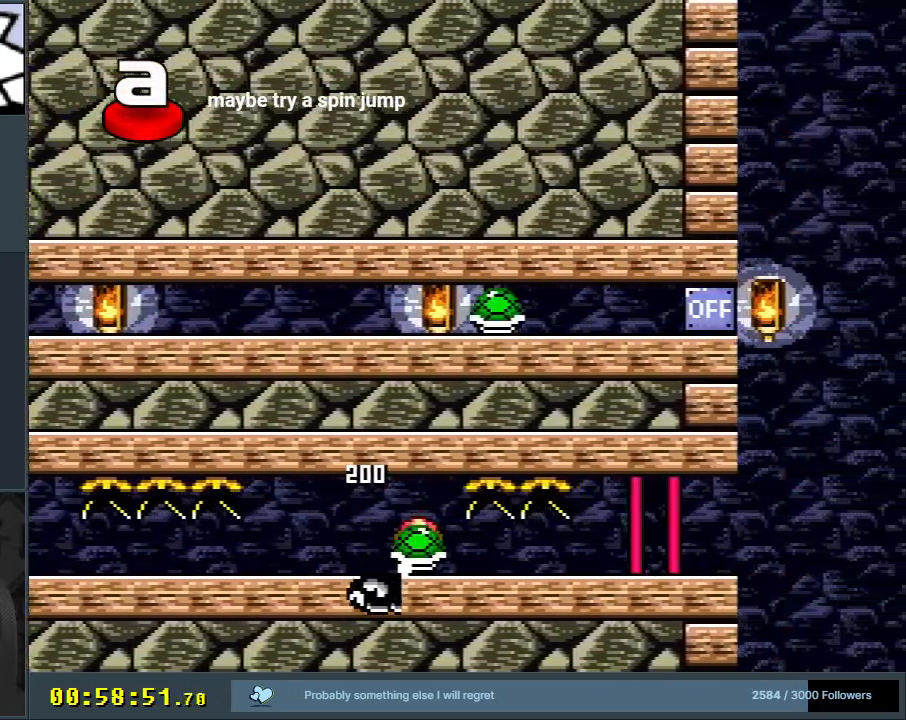
{"buttons": ["Y"], "events": [[100, "DPAD_LEFT", "up"]]}
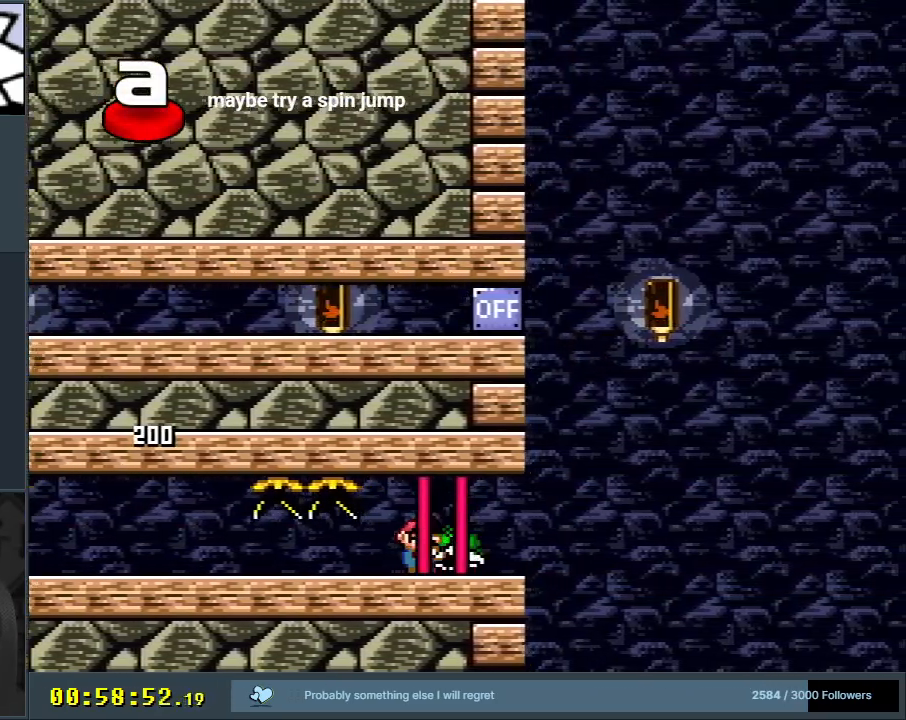
{"buttons": ["B", "Y"], "events": [[233, "B", "down"]]}
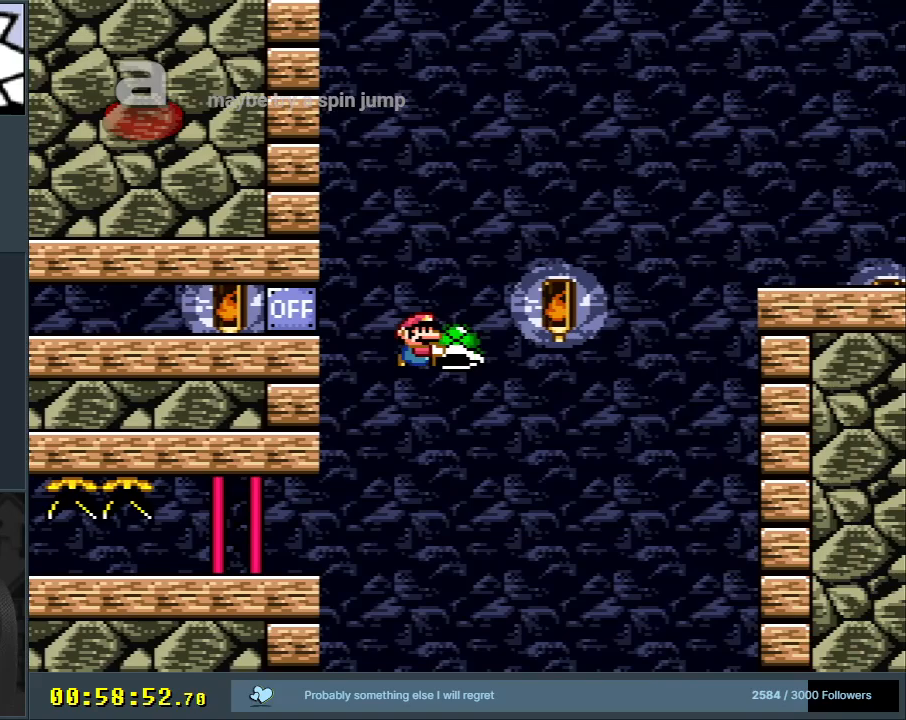
{"buttons": ["B", "Y"], "events": [[183, "Y", "up"], [300, "Y", "down"]]}
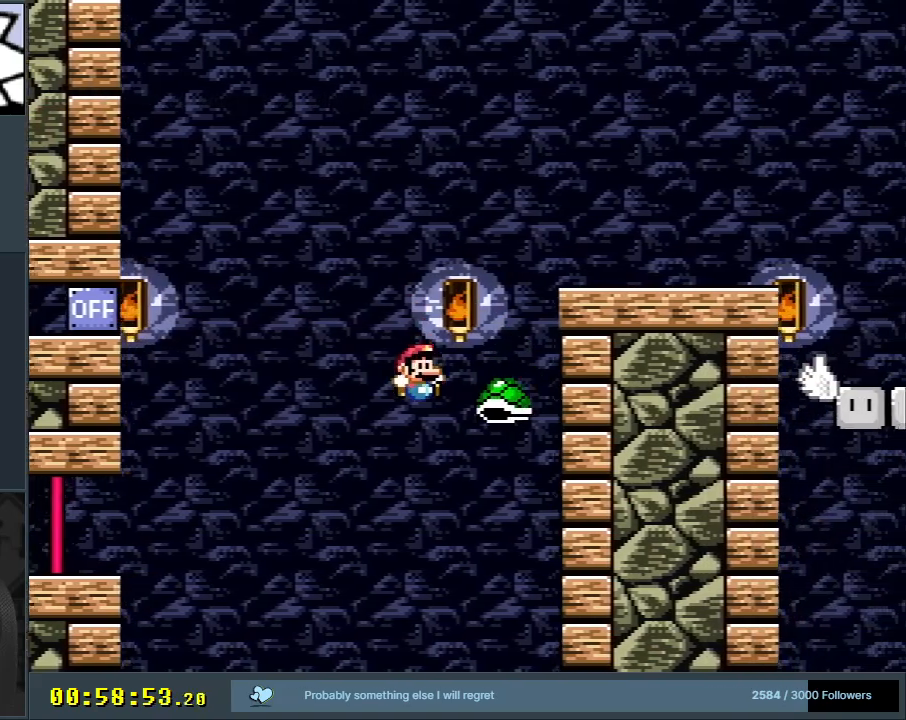
{"buttons": ["Y"], "events": [[383, "B", "up"]]}
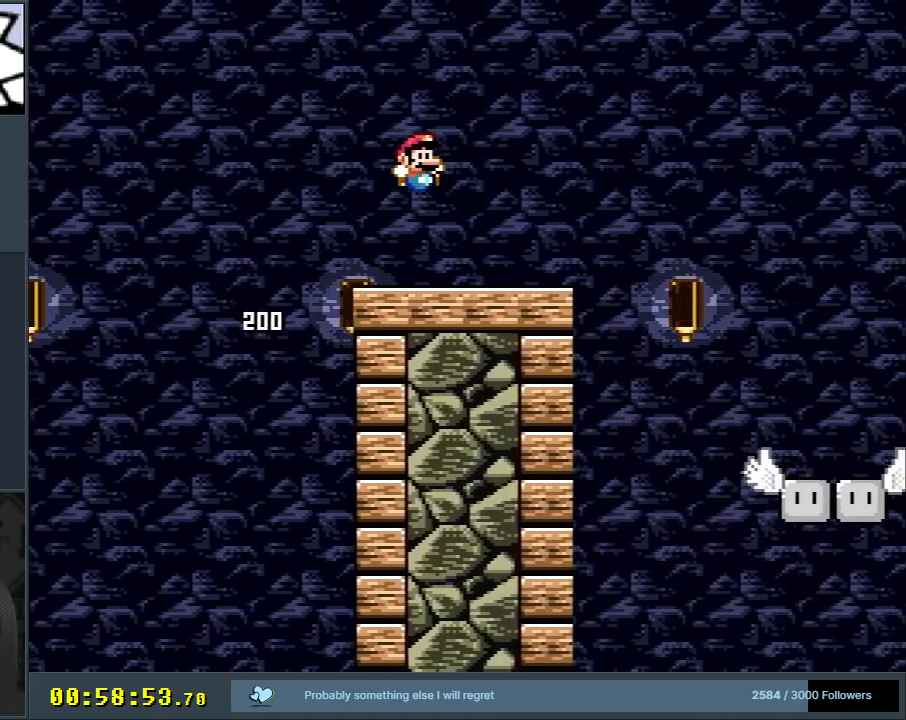
{"buttons": ["B", "Y"], "events": [[350, "B", "down"]]}
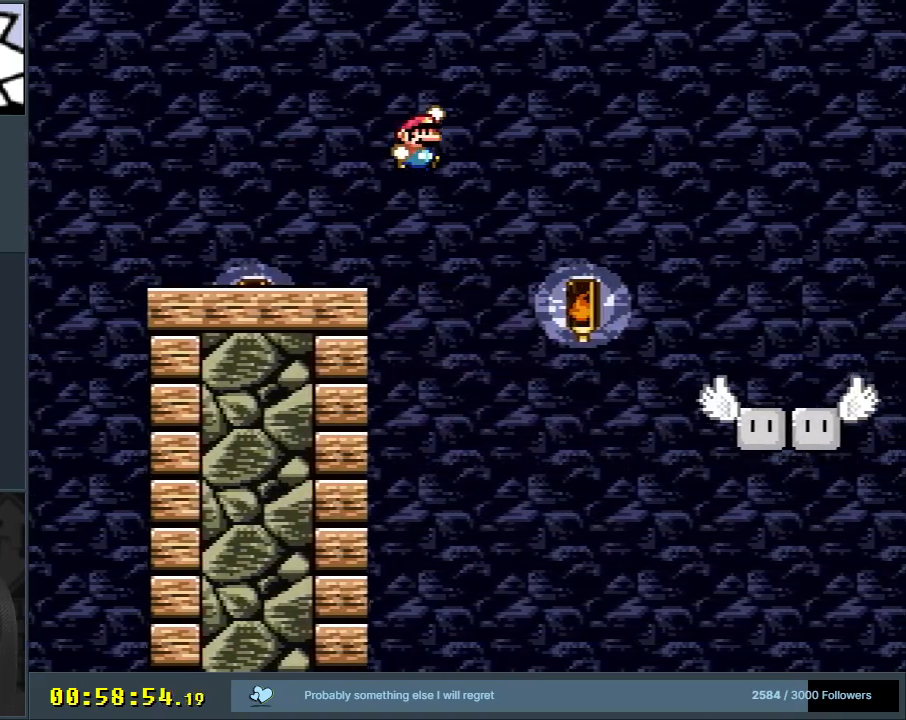
{"buttons": ["B", "Y"], "events": []}
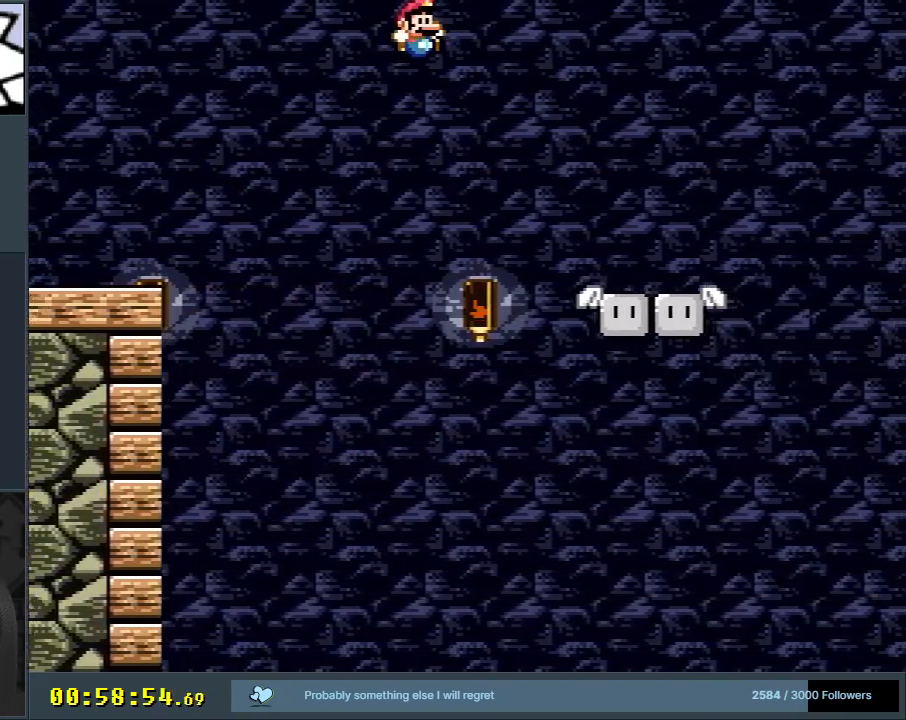
{"buttons": ["X"], "events": [[183, "B", "up"], [183, "X", "down"], [183, "Y", "up"]]}
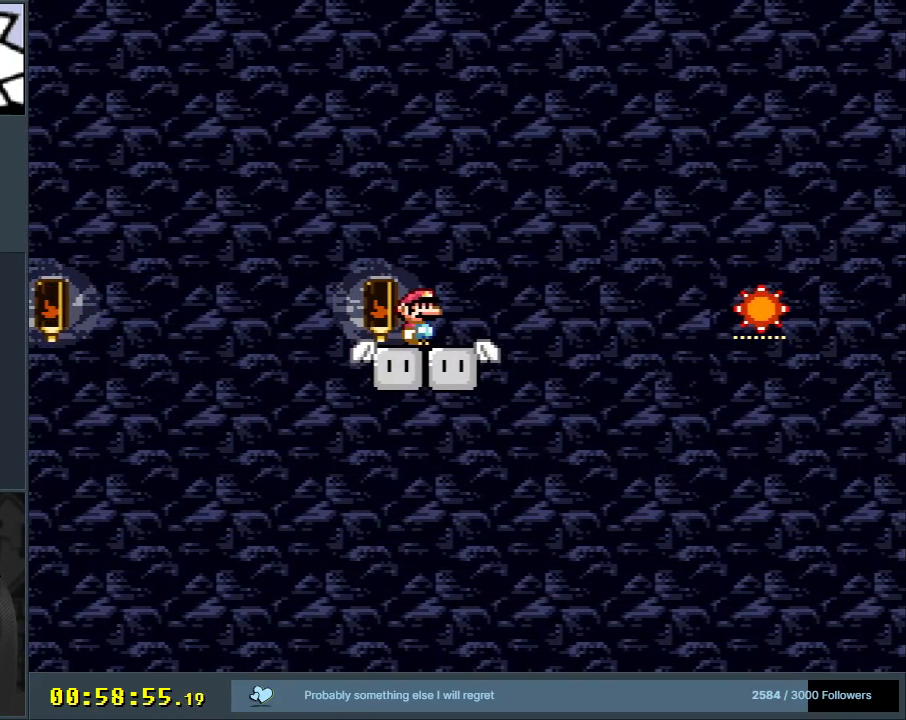
{"buttons": ["A", "X"], "events": [[83, "A", "down"]]}
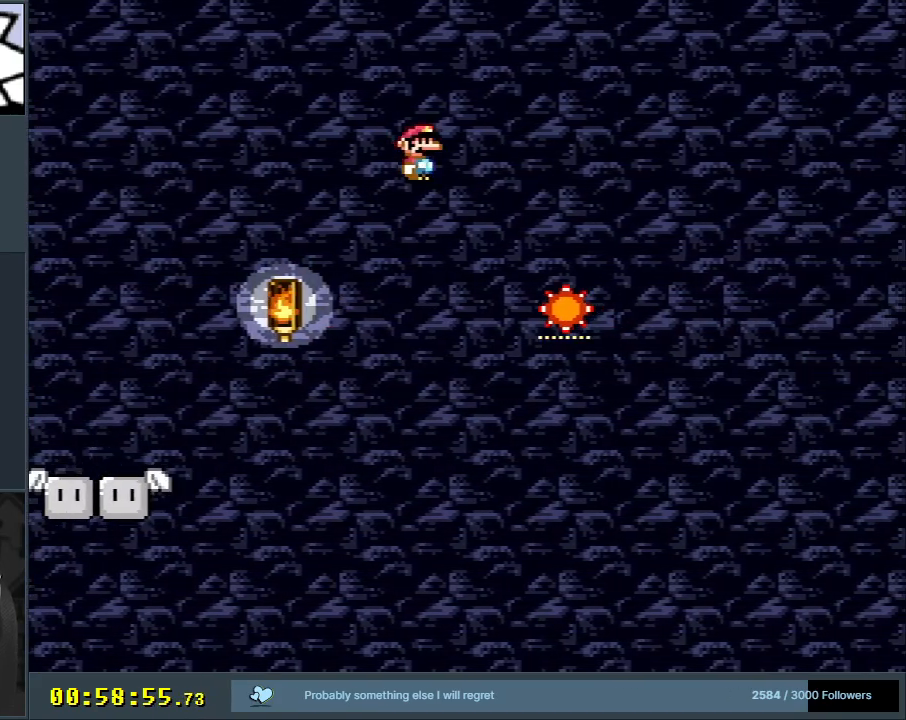
{"buttons": ["A", "X"], "events": [[117, "A", "up"], [200, "A", "down"]]}
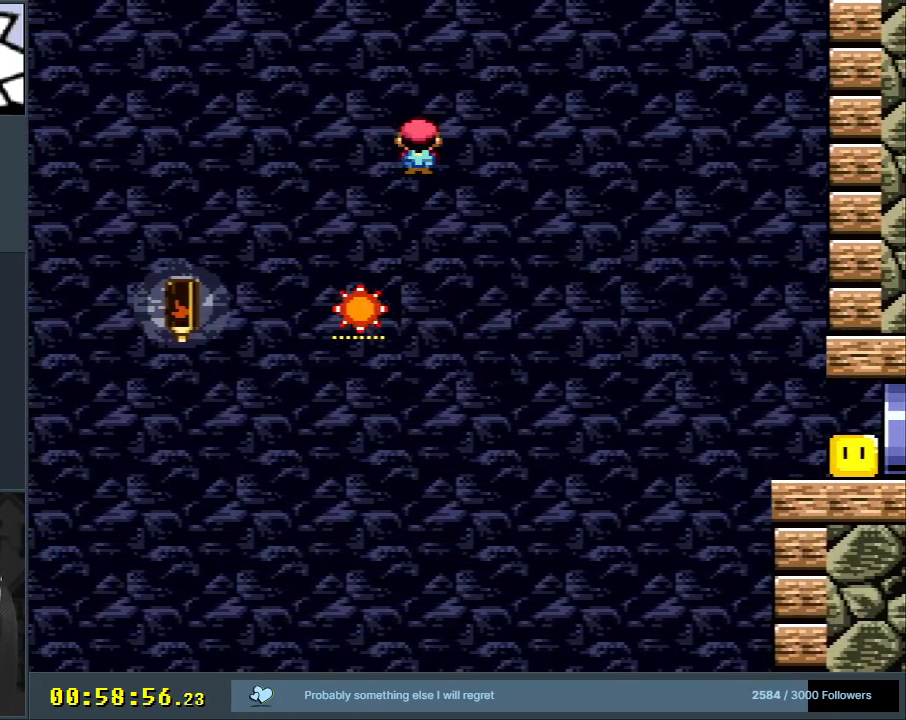
{"buttons": ["A", "X"], "events": [[217, "A", "up"], [400, "A", "down"]]}
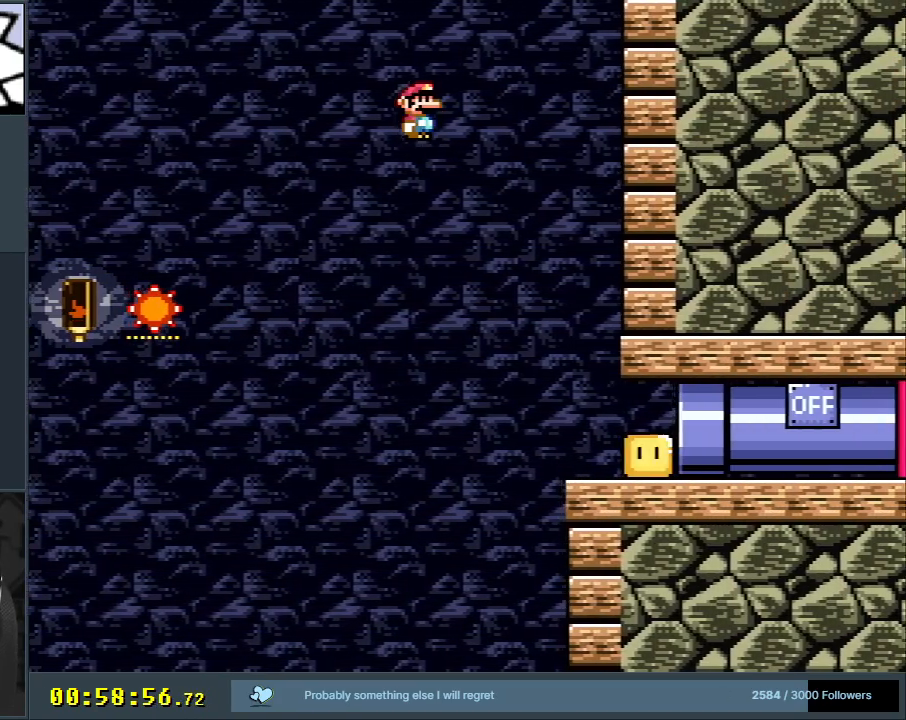
{"buttons": ["A", "X", "DPAD_RIGHT"], "events": [[433, "DPAD_RIGHT", "down"]]}